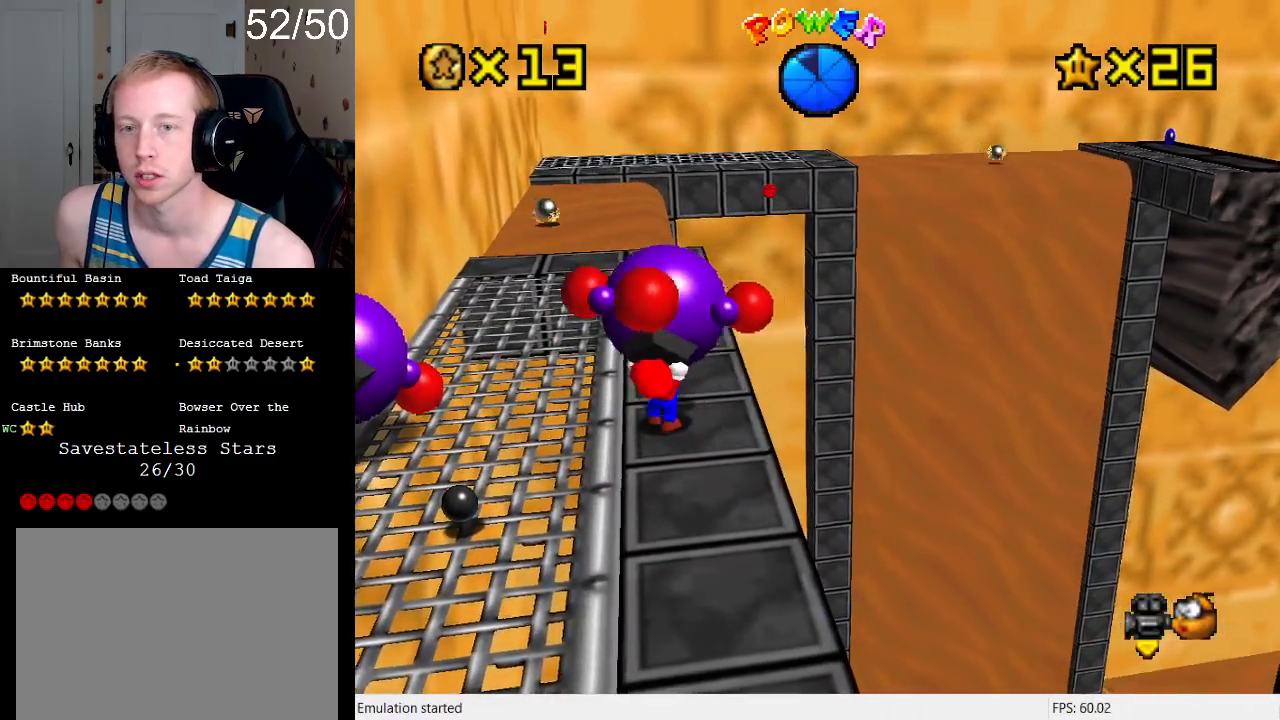
Gameplay with a controller (PlayStation layout); each line is a JSON object with the inputs held at the frame after it. "events" lists button and stick changes between this image and that frame as [ms after this image, input, new state], when the widget could be followed in between. Not read: L3 R3.
{"buttons": [], "left_stick": "center", "right_stick": "center", "events": [[67, "SQUARE", "up"], [200, "SQUARE", "down"], [300, "SQUARE", "up"], [367, "left_stick", "center"]]}
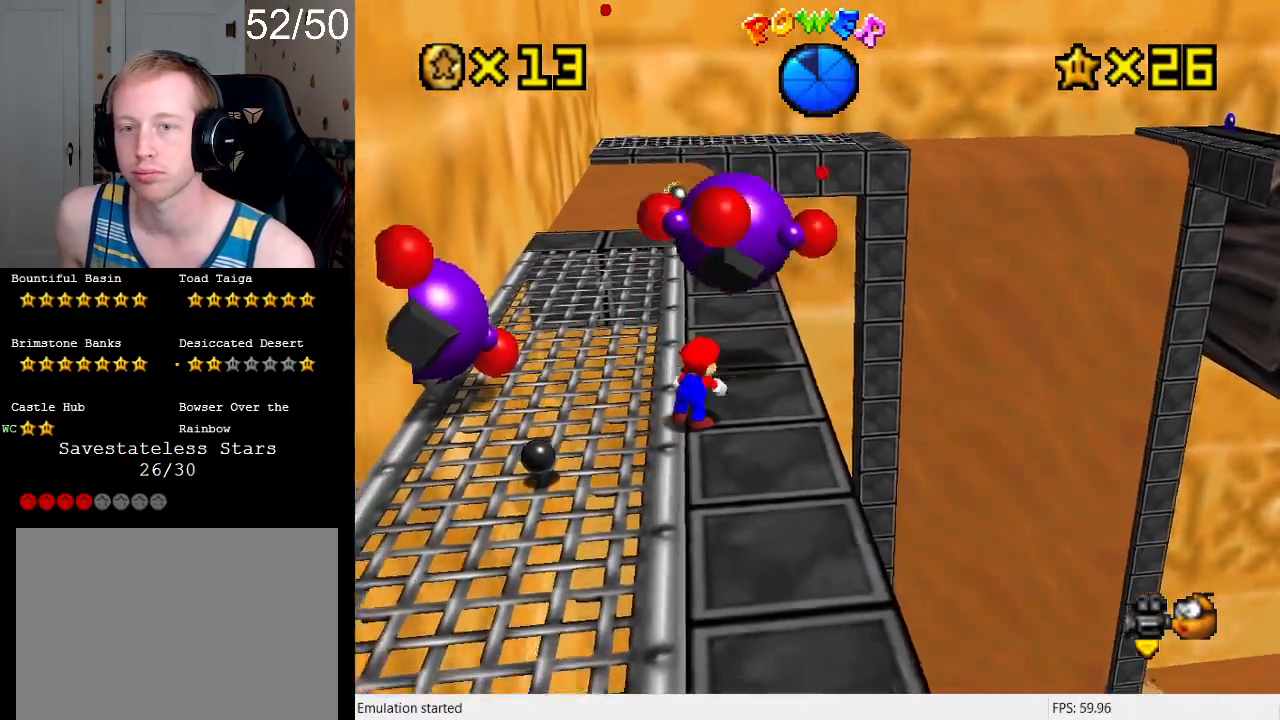
{"buttons": [], "left_stick": "center", "right_stick": "center", "events": [[233, "left_stick", "up"], [367, "left_stick", "center"]]}
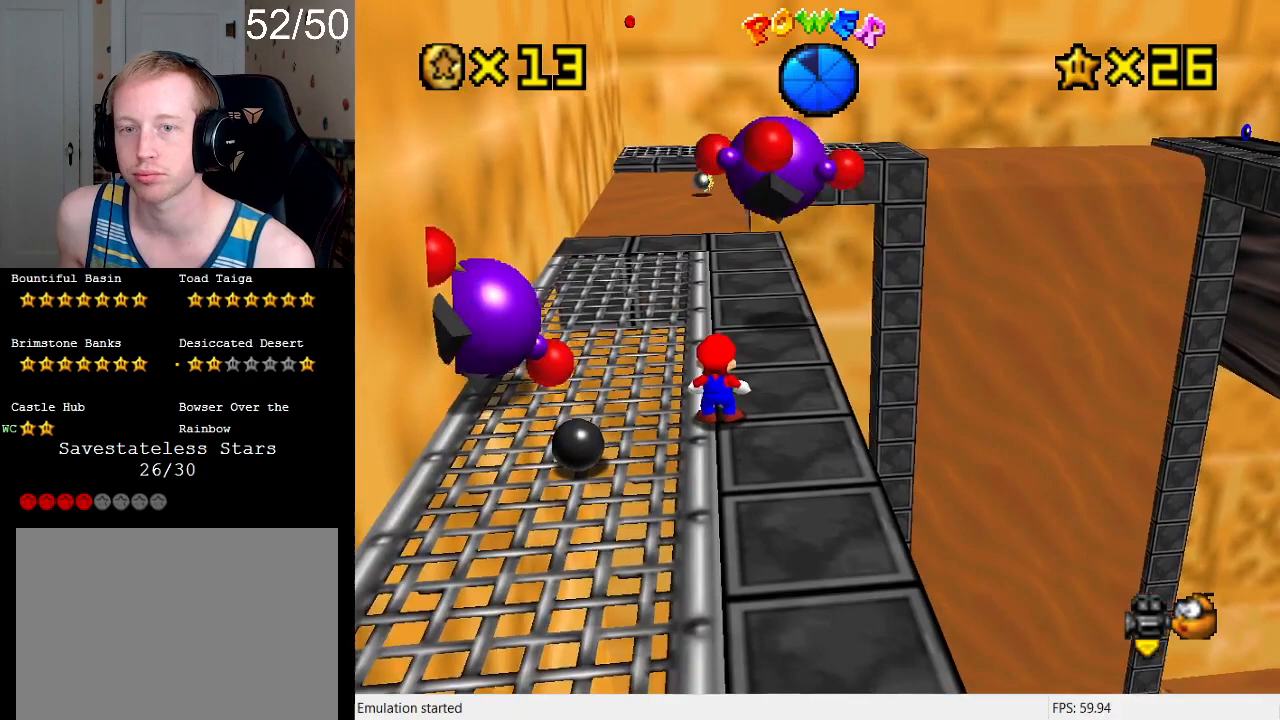
{"buttons": [], "left_stick": "down-left", "right_stick": "center", "events": [[133, "CROSS", "down"], [367, "left_stick", "down-left"], [400, "CROSS", "up"]]}
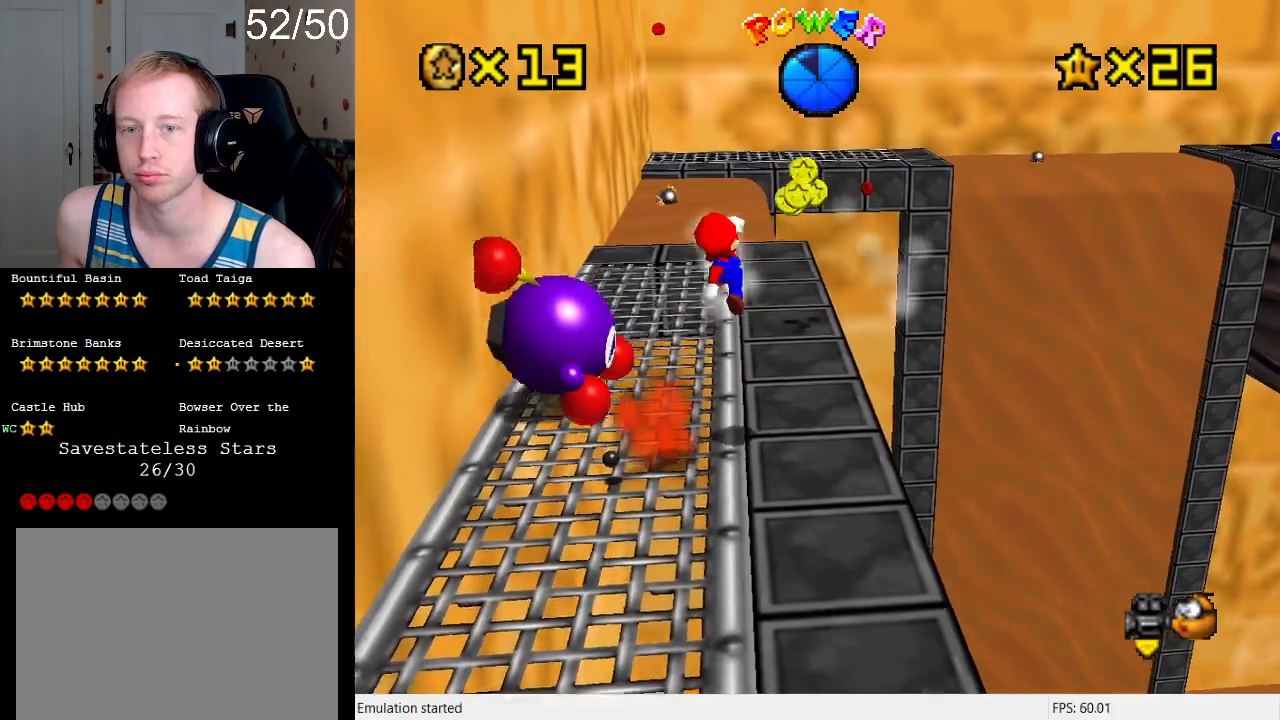
{"buttons": [], "left_stick": "up", "right_stick": "center", "events": [[33, "SQUARE", "down"], [233, "left_stick", "left"], [267, "SQUARE", "up"], [500, "left_stick", "up"]]}
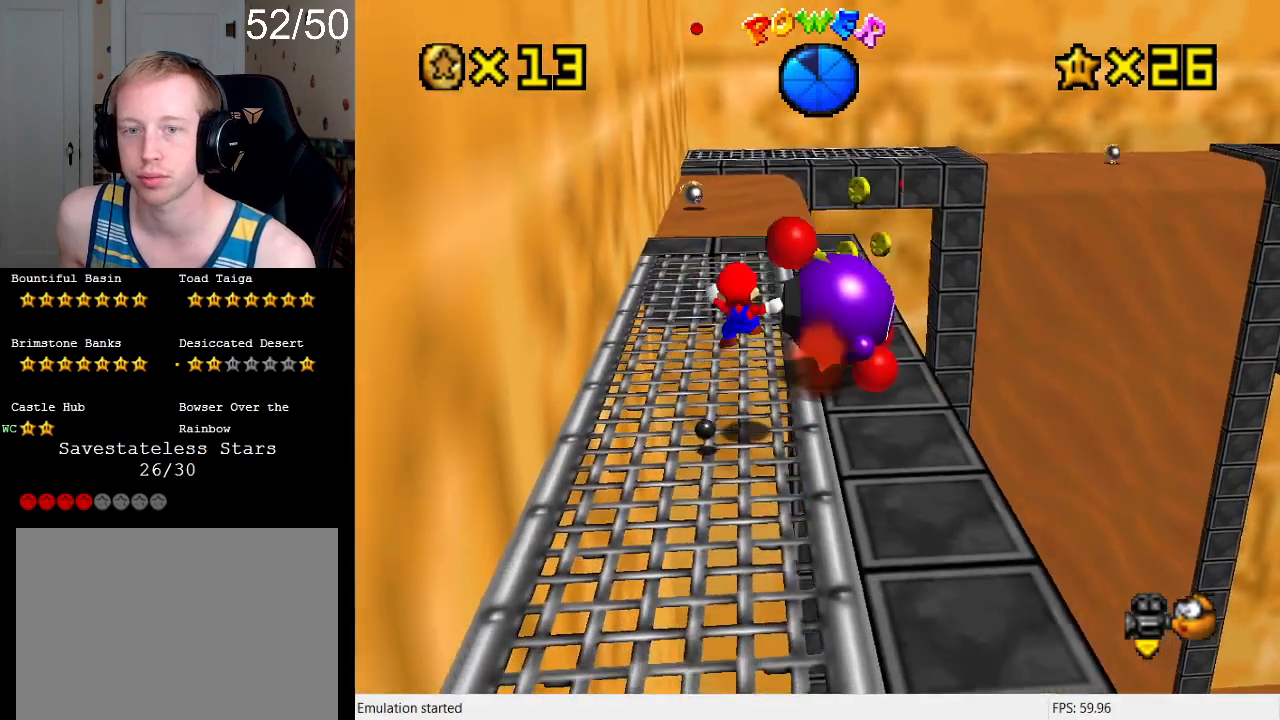
{"buttons": [], "left_stick": "up-right", "right_stick": "center", "events": [[167, "left_stick", "center"], [300, "left_stick", "up-right"]]}
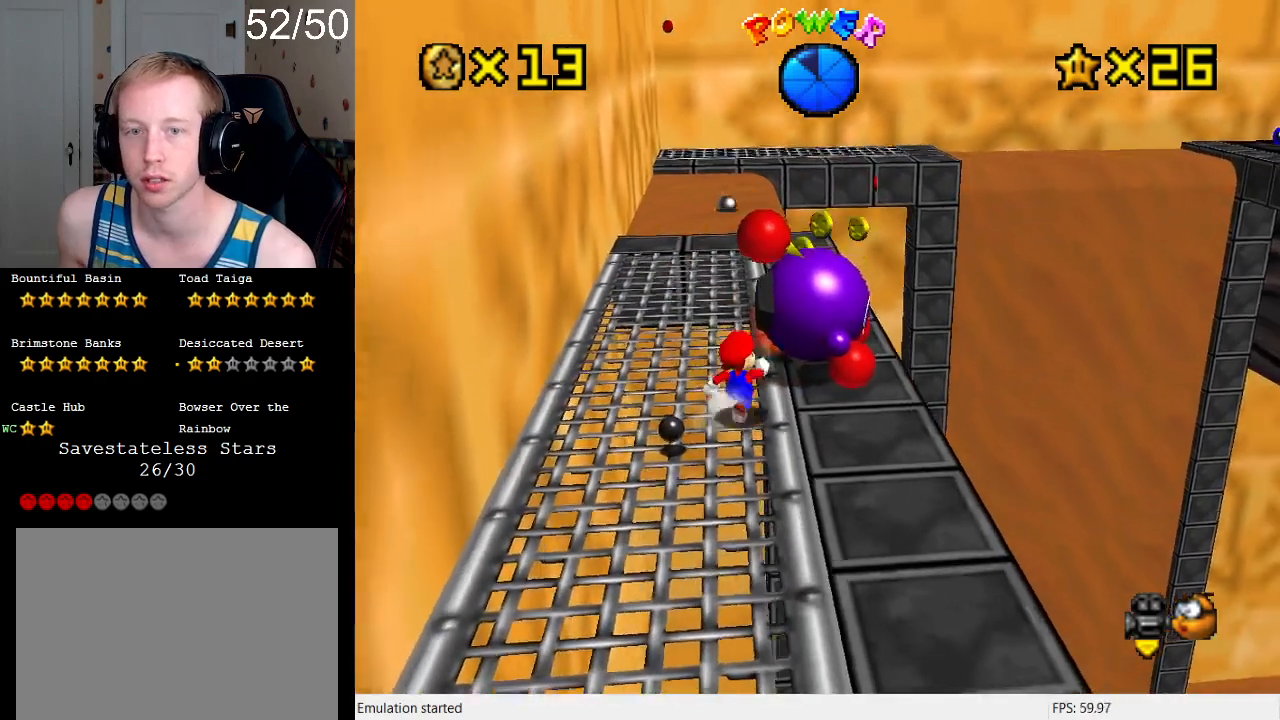
{"buttons": [], "left_stick": "center", "right_stick": "center", "events": [[167, "SQUARE", "down"], [300, "SQUARE", "up"], [333, "left_stick", "center"], [367, "SQUARE", "down"], [467, "SQUARE", "up"]]}
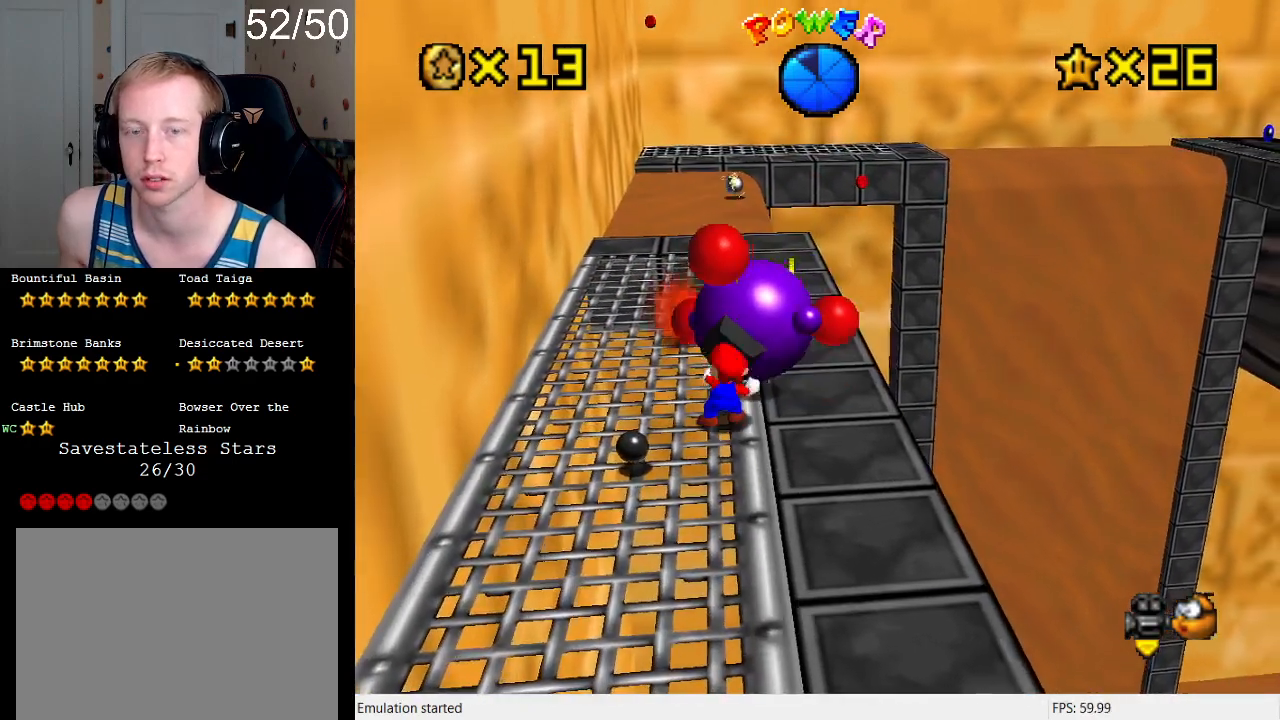
{"buttons": ["SQUARE"], "left_stick": "center", "right_stick": "center", "events": [[67, "SQUARE", "down"], [167, "SQUARE", "up"], [233, "SQUARE", "down"], [367, "SQUARE", "up"], [400, "SQUARE", "down"]]}
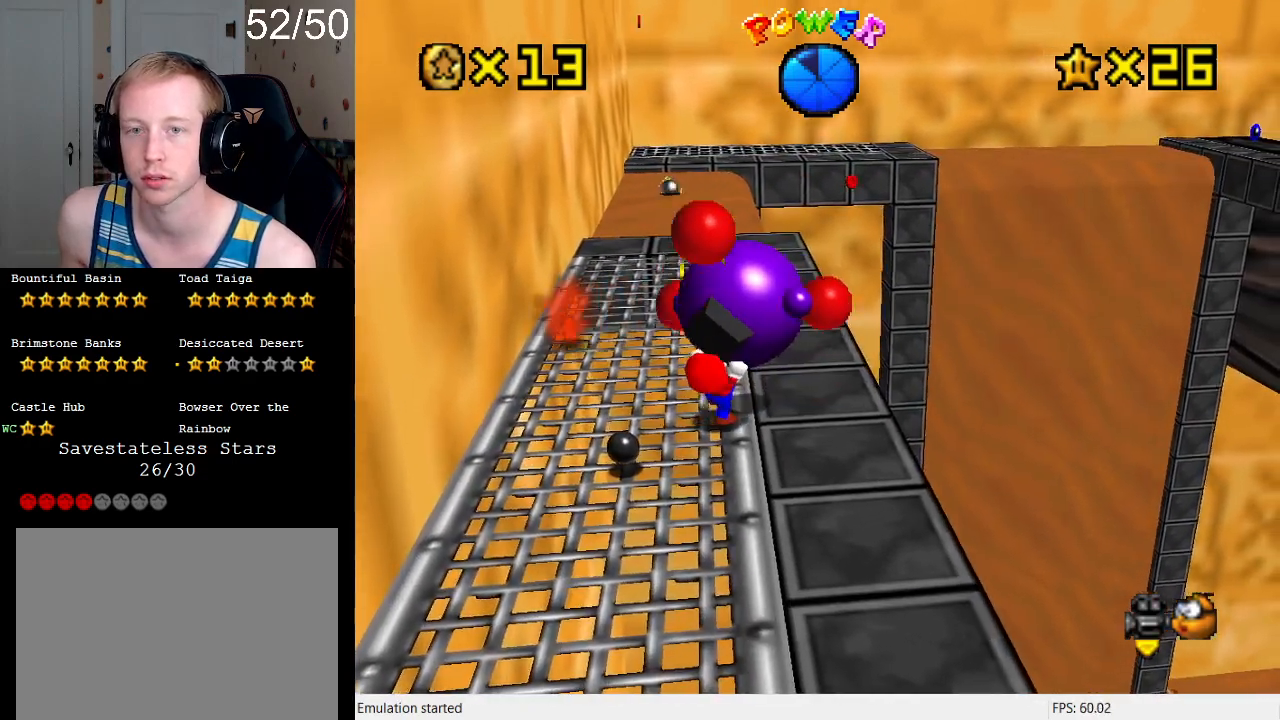
{"buttons": ["SQUARE"], "left_stick": "center", "right_stick": "center", "events": [[33, "SQUARE", "up"], [133, "SQUARE", "down"], [200, "SQUARE", "up"], [300, "SQUARE", "down"], [367, "SQUARE", "up"], [467, "SQUARE", "down"]]}
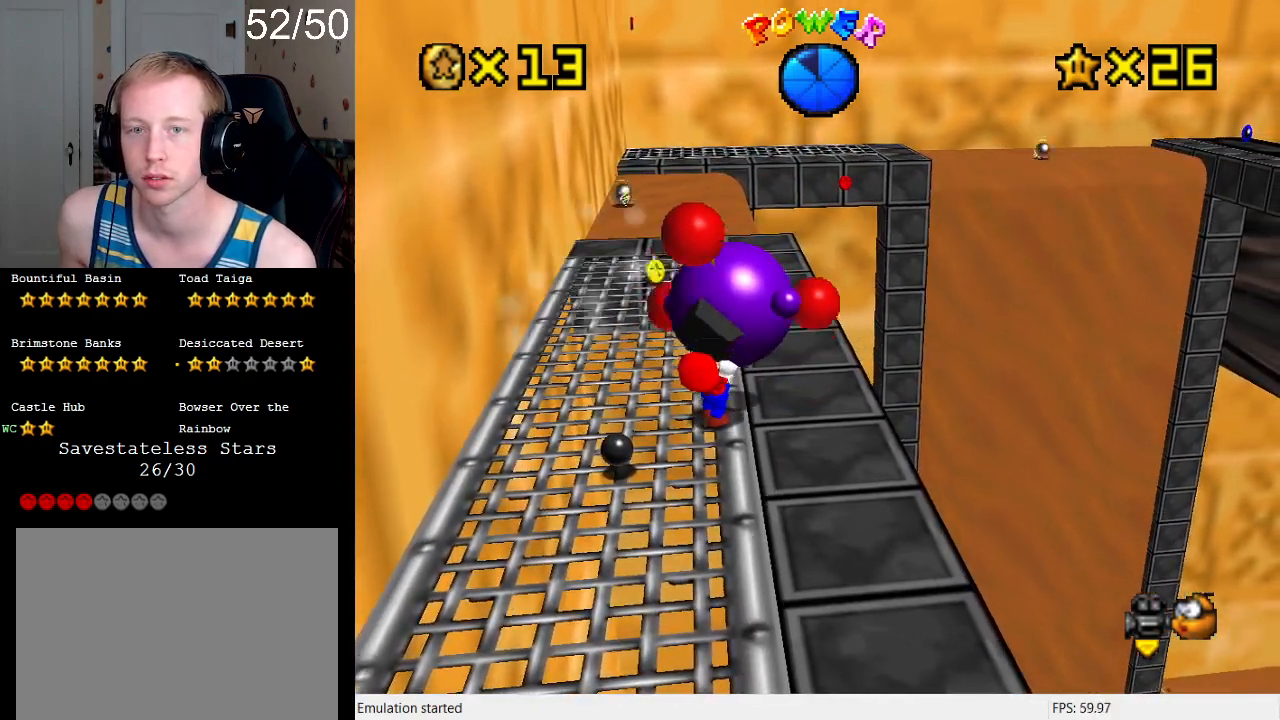
{"buttons": [], "left_stick": "center", "right_stick": "center", "events": [[67, "SQUARE", "up"], [133, "SQUARE", "down"], [267, "SQUARE", "up"]]}
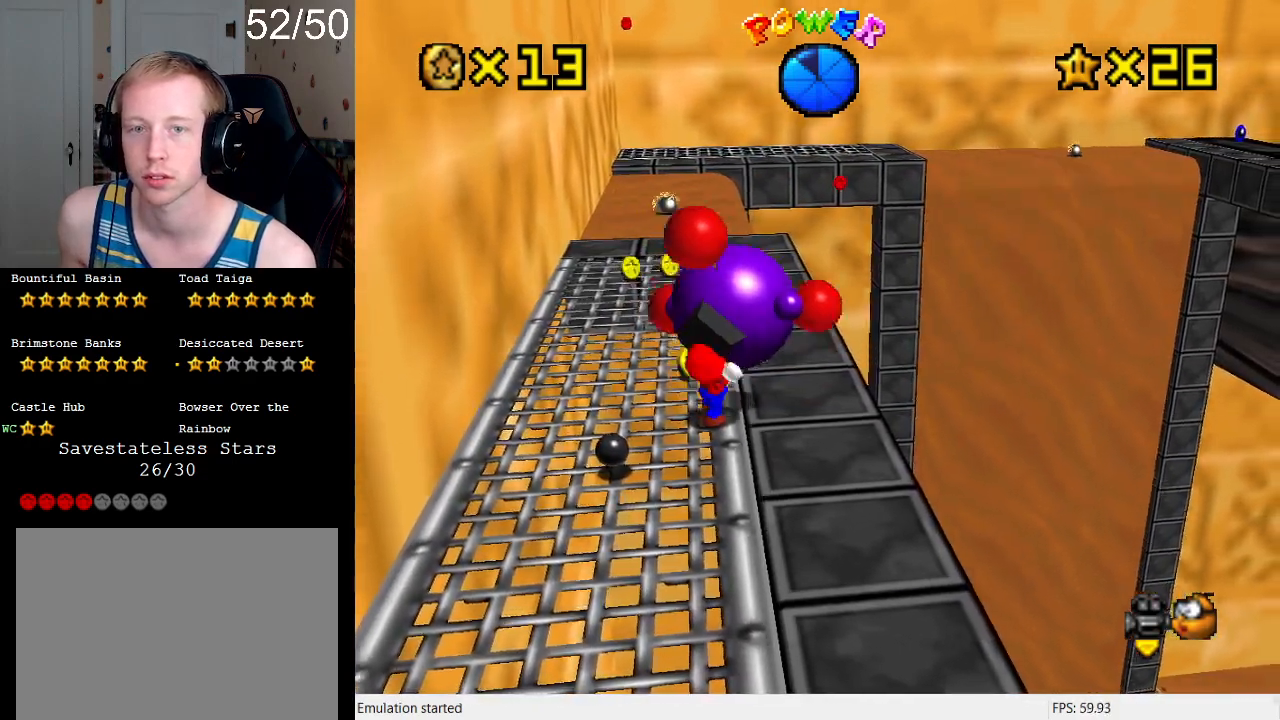
{"buttons": [], "left_stick": "right", "right_stick": "center", "events": [[200, "left_stick", "right"]]}
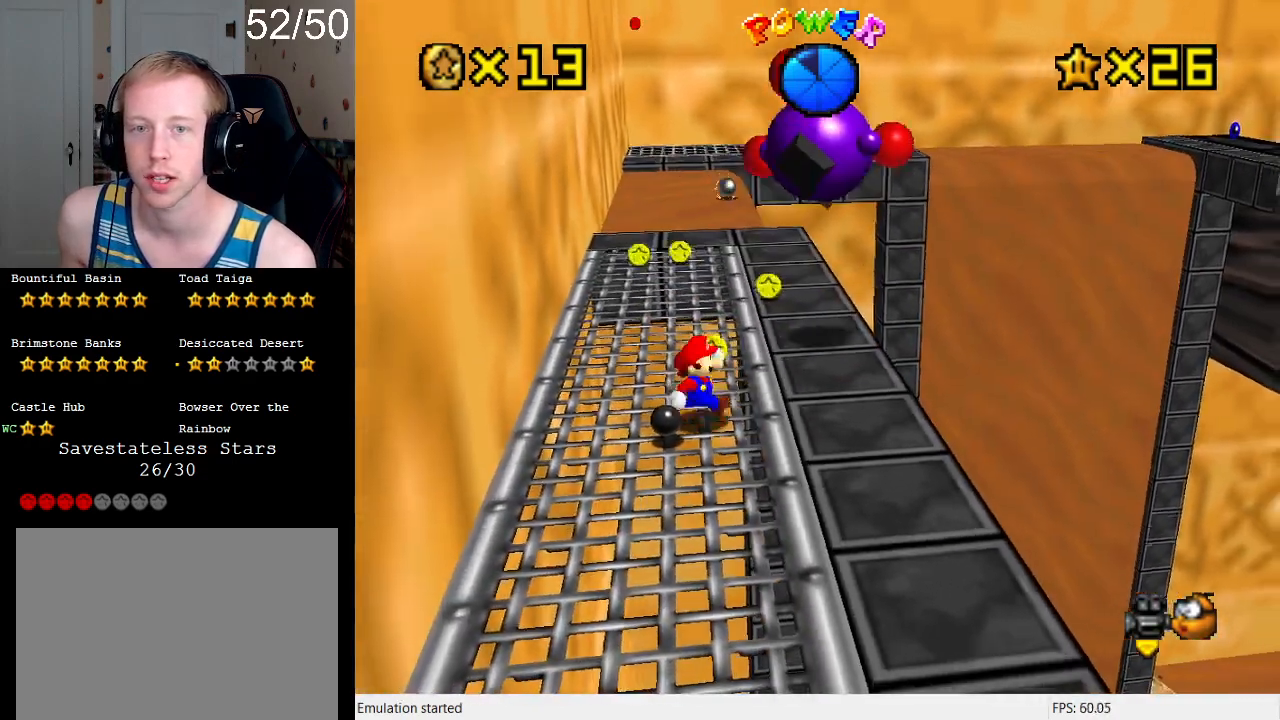
{"buttons": [], "left_stick": "center", "right_stick": "center", "events": [[267, "left_stick", "up-right"], [400, "left_stick", "center"]]}
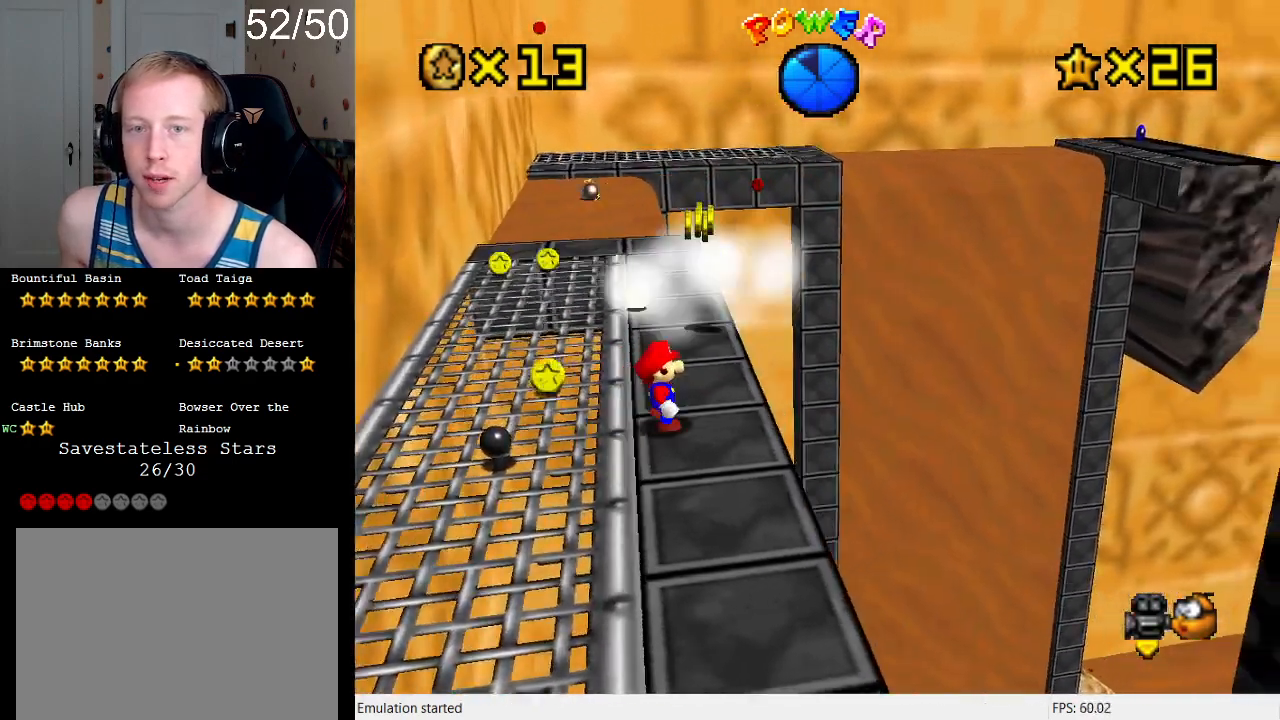
{"buttons": [], "left_stick": "up", "right_stick": "center", "events": [[33, "left_stick", "up-right"], [300, "left_stick", "up"]]}
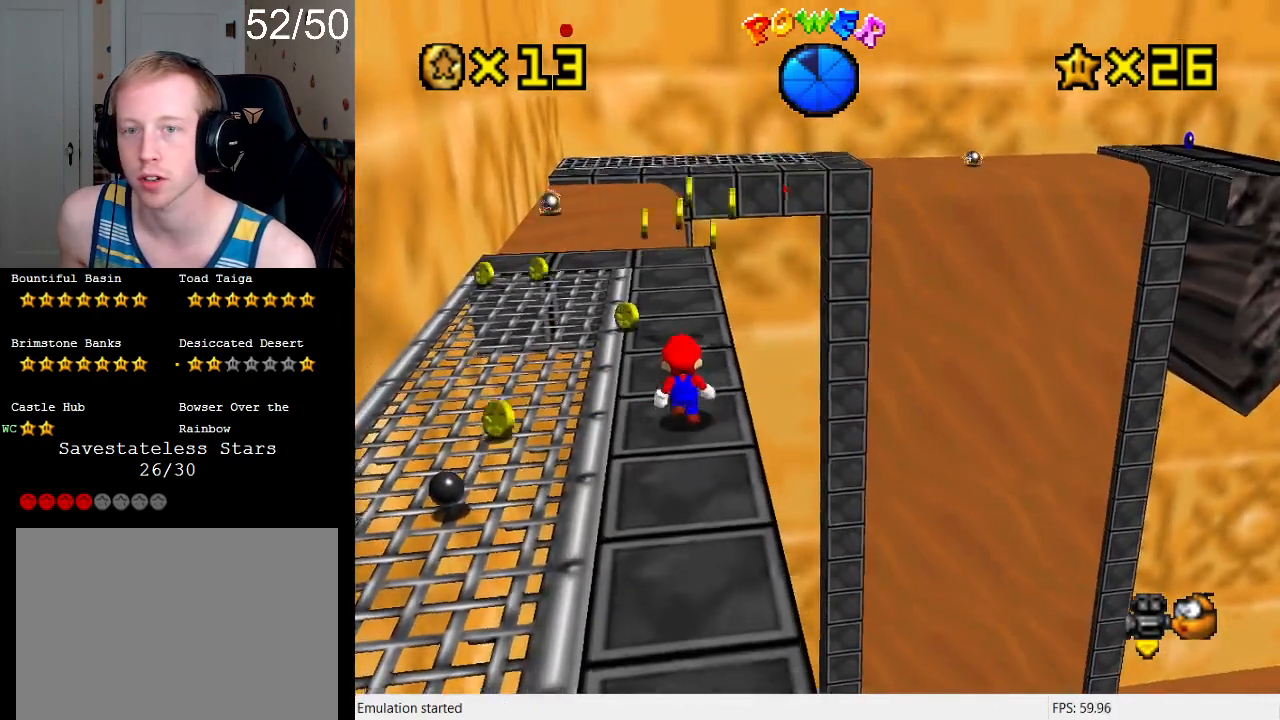
{"buttons": [], "left_stick": "up-right", "right_stick": "center", "events": [[33, "left_stick", "up-right"], [167, "left_stick", "up"], [400, "left_stick", "up-right"]]}
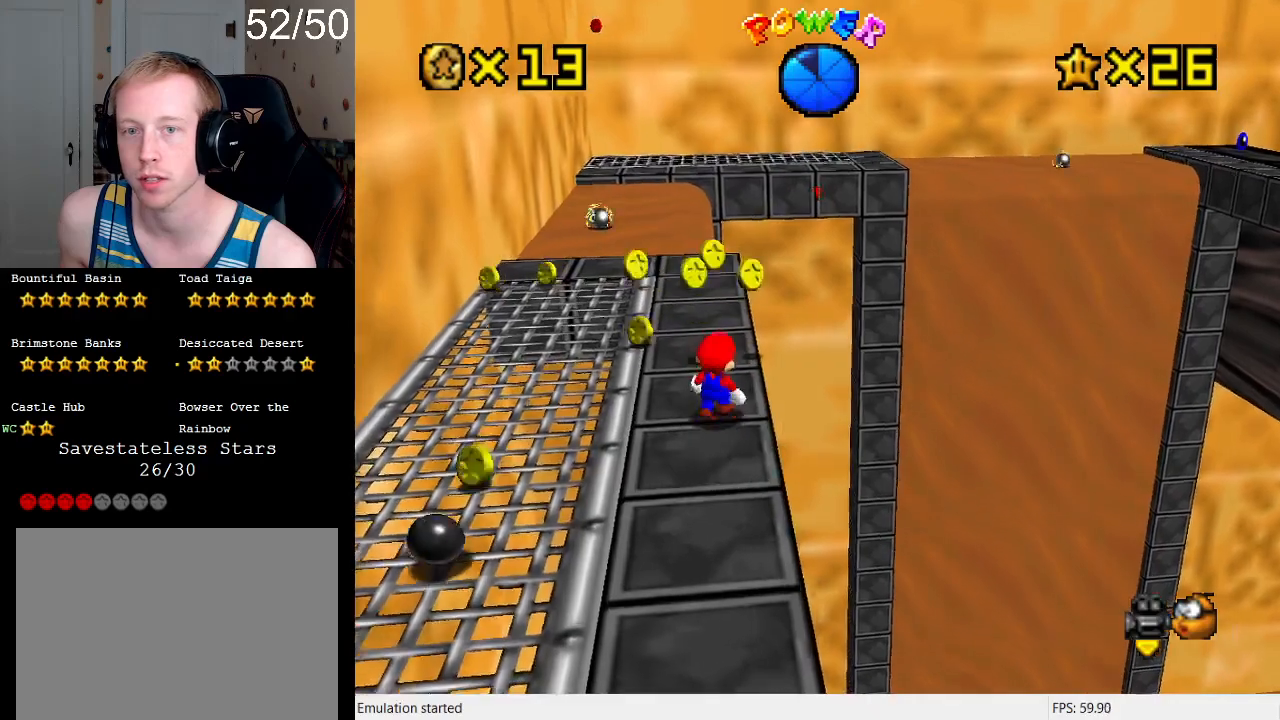
{"buttons": ["CROSS"], "left_stick": "right", "right_stick": "center", "events": [[400, "CROSS", "down"], [500, "left_stick", "right"]]}
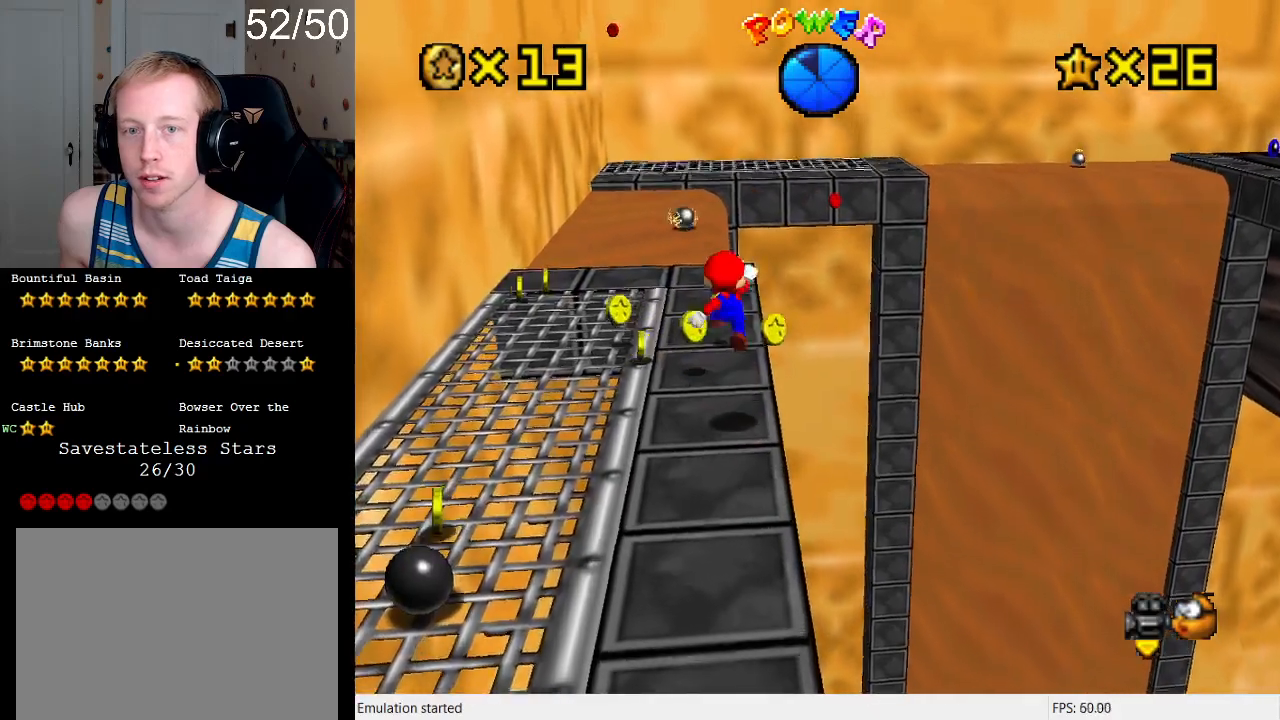
{"buttons": [], "left_stick": "center", "right_stick": "center", "events": [[33, "CROSS", "up"], [33, "left_stick", "down-right"], [200, "left_stick", "up-right"], [367, "left_stick", "center"]]}
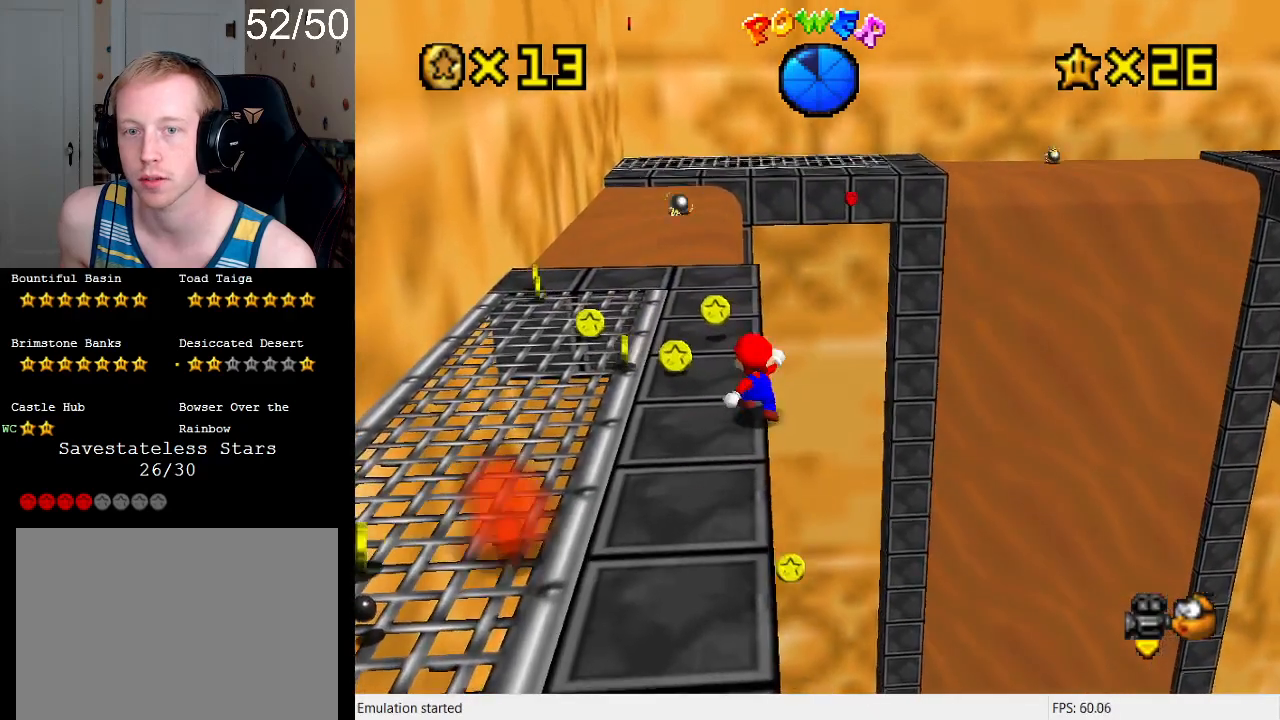
{"buttons": [], "left_stick": "center", "right_stick": "center", "events": [[267, "left_stick", "up"], [400, "left_stick", "center"]]}
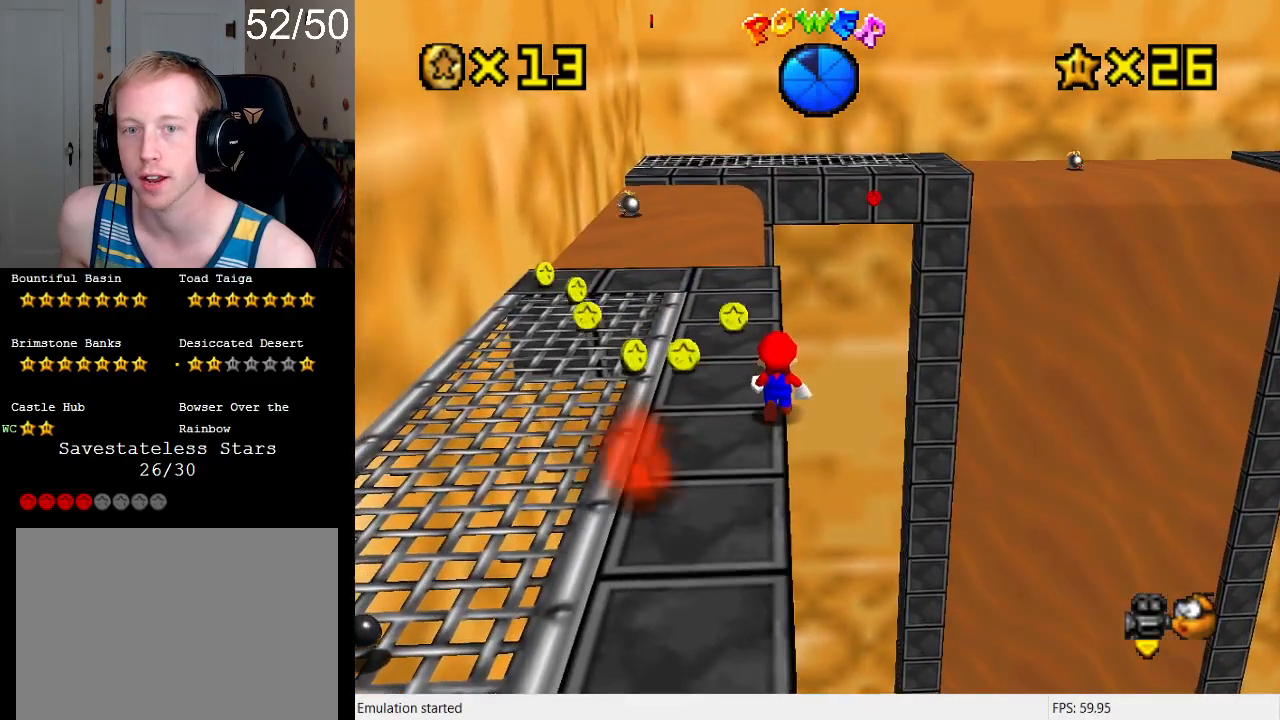
{"buttons": ["CROSS"], "left_stick": "center", "right_stick": "center", "events": [[300, "CROSS", "down"]]}
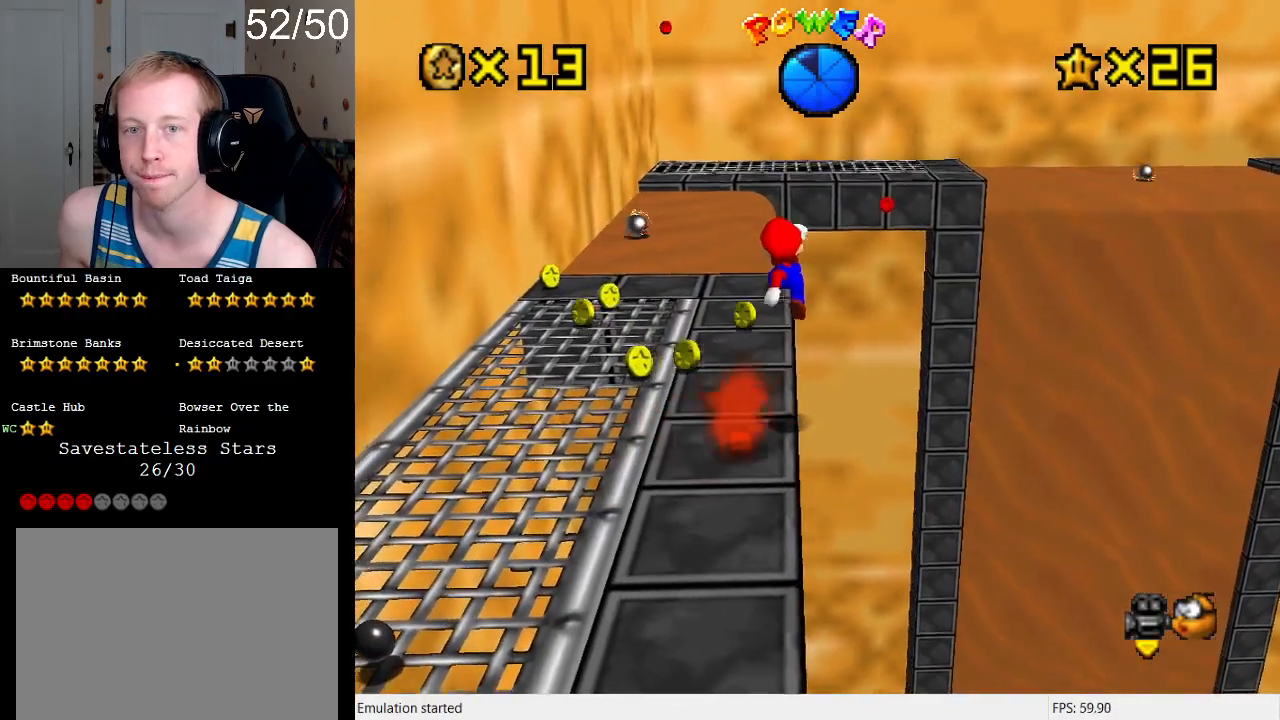
{"buttons": ["SQUARE"], "left_stick": "down", "right_stick": "center", "events": [[33, "left_stick", "down"], [67, "CROSS", "up"], [367, "SQUARE", "down"]]}
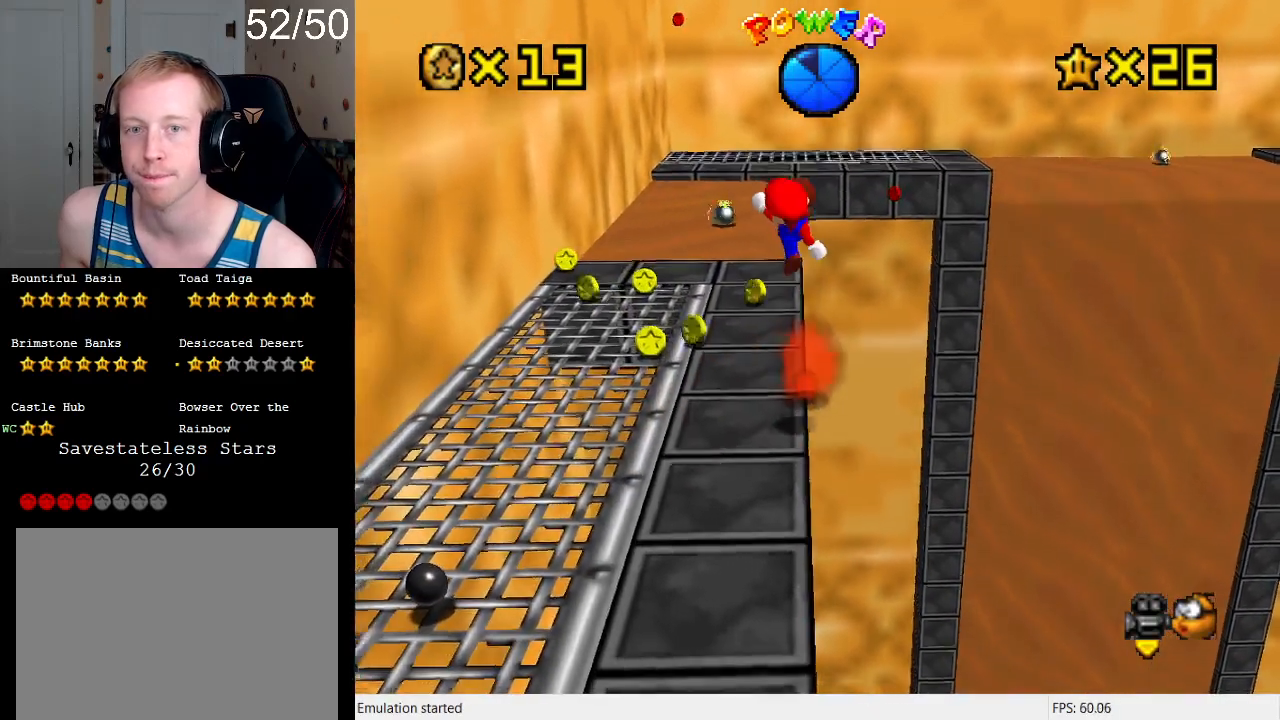
{"buttons": [], "left_stick": "center", "right_stick": "center", "events": [[67, "SQUARE", "up"], [400, "left_stick", "center"]]}
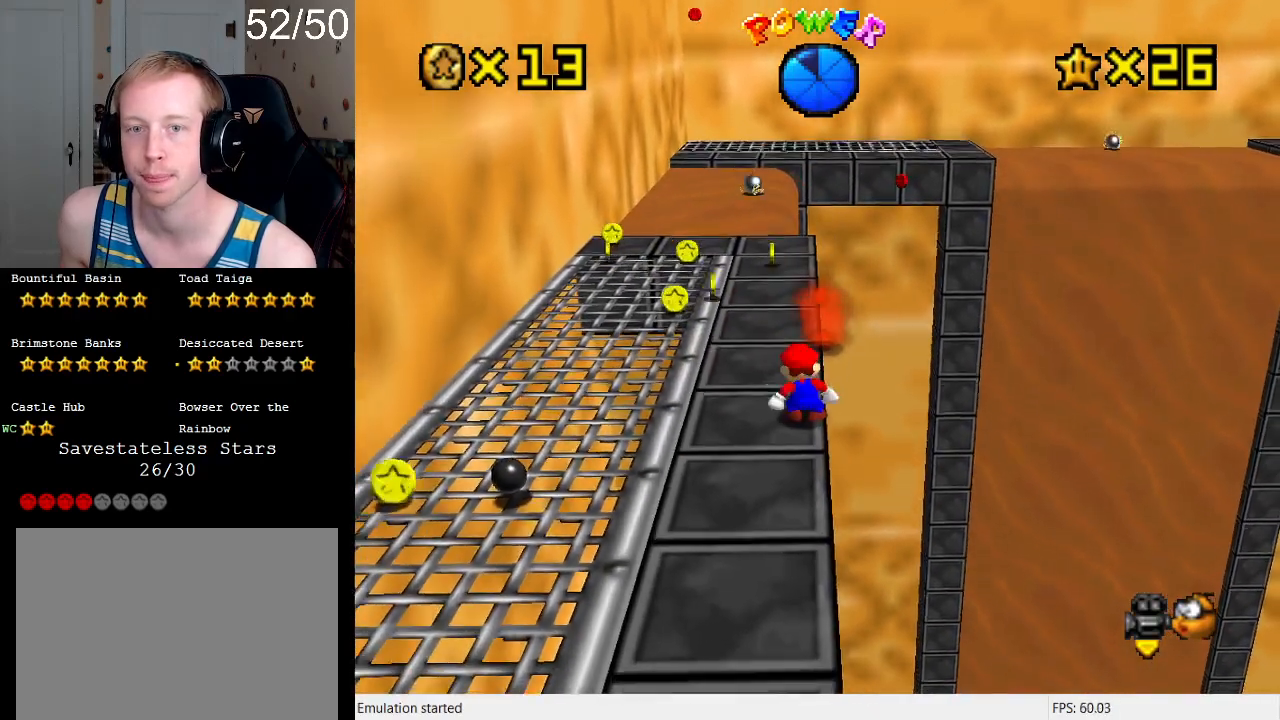
{"buttons": ["SQUARE"], "left_stick": "center", "right_stick": "center", "events": [[467, "SQUARE", "down"]]}
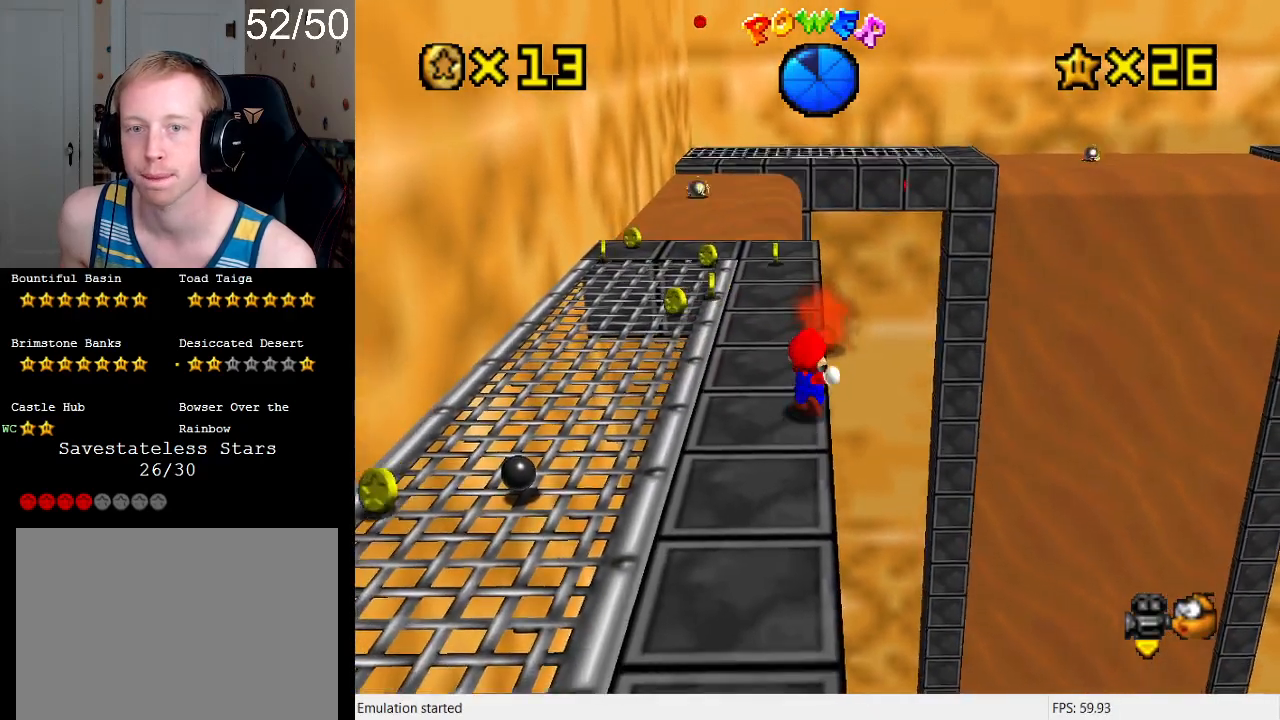
{"buttons": ["CROSS", "L2"], "left_stick": "up", "right_stick": "center", "events": [[33, "left_stick", "up"], [67, "SQUARE", "up"], [300, "L2", "down"], [367, "CROSS", "down"]]}
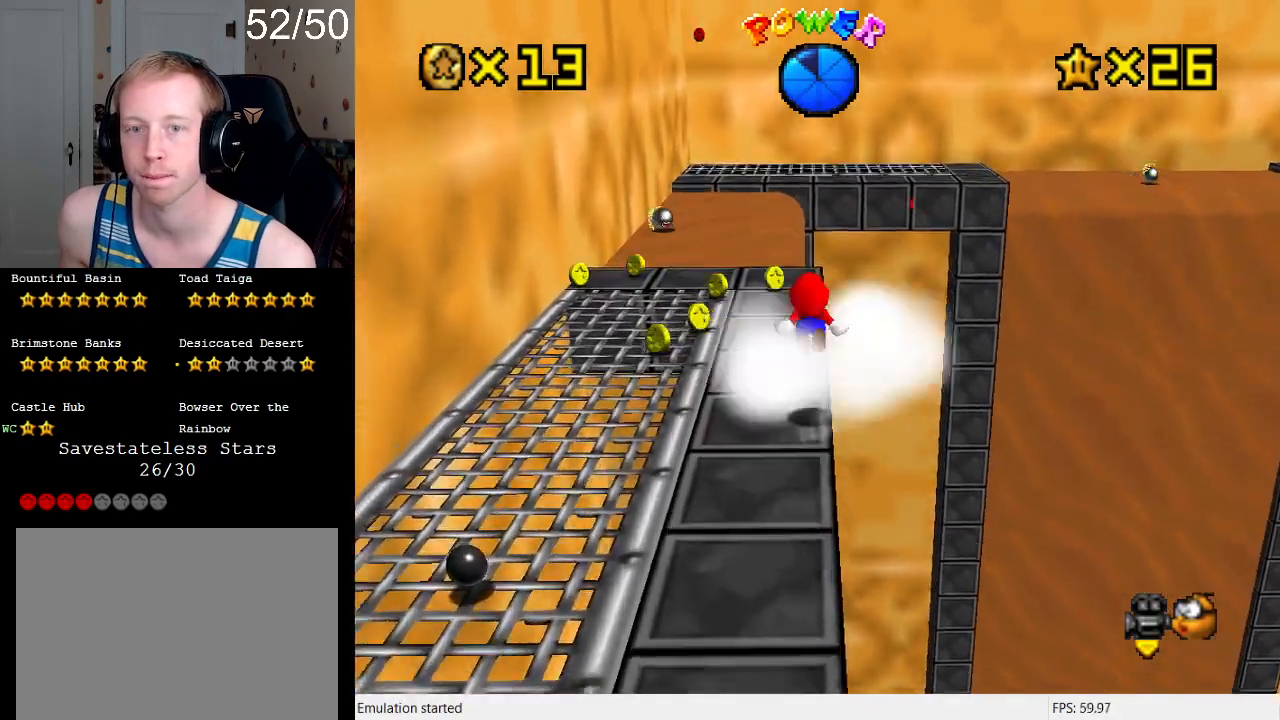
{"buttons": ["L2"], "left_stick": "down-right", "right_stick": "center", "events": [[233, "CROSS", "up"], [467, "left_stick", "down-right"]]}
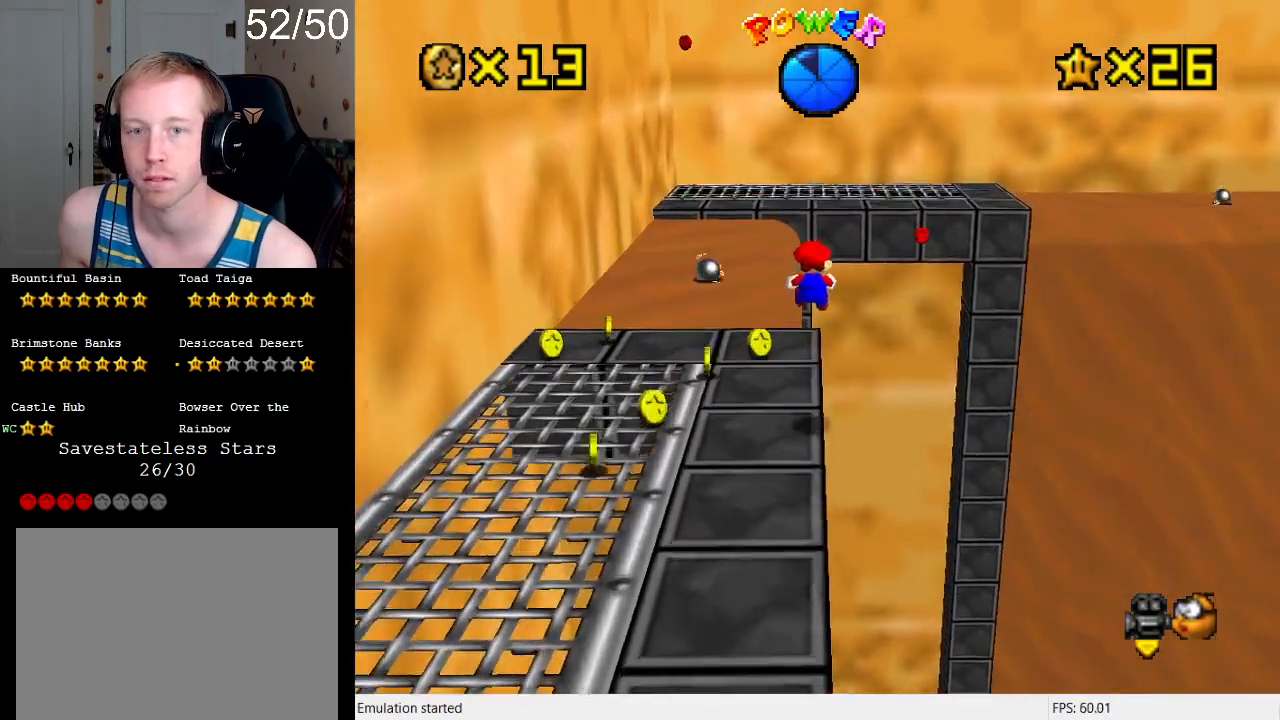
{"buttons": ["CROSS", "L2"], "left_stick": "up", "right_stick": "center", "events": [[100, "left_stick", "up"], [433, "CROSS", "down"]]}
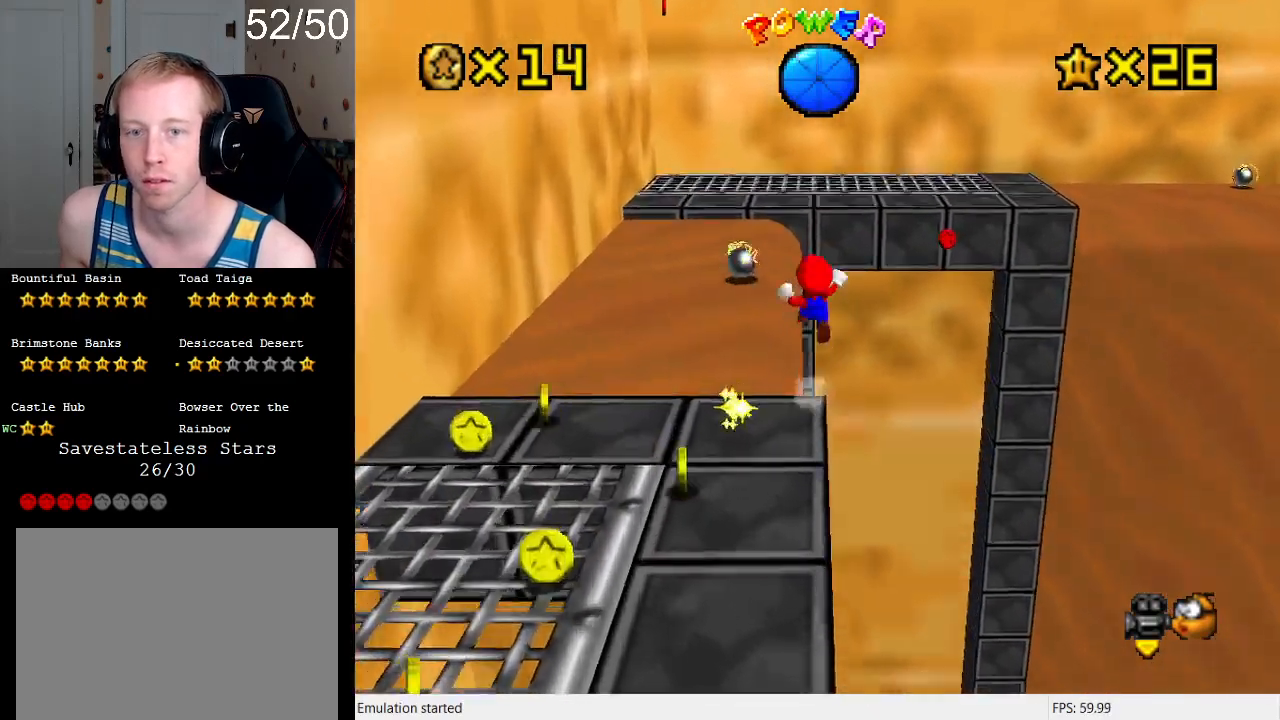
{"buttons": ["CROSS", "L2"], "left_stick": "up", "right_stick": "center", "events": []}
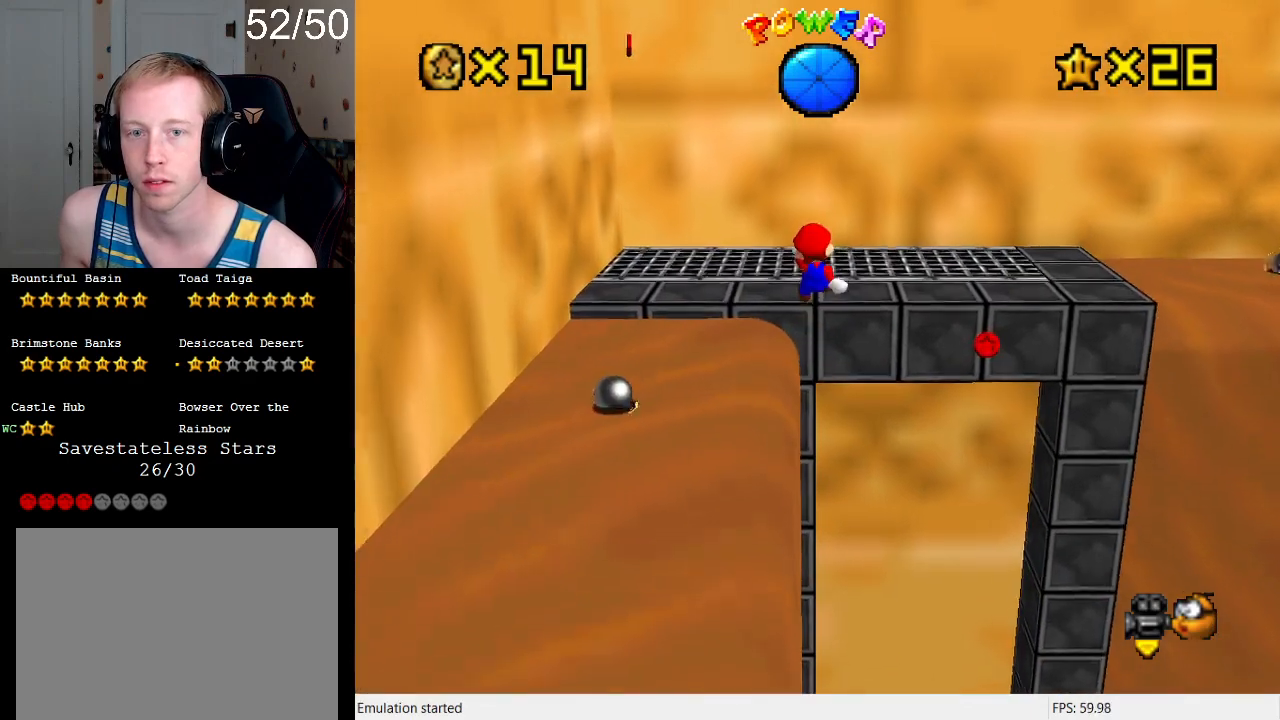
{"buttons": ["CROSS", "L2"], "left_stick": "up", "right_stick": "center", "events": []}
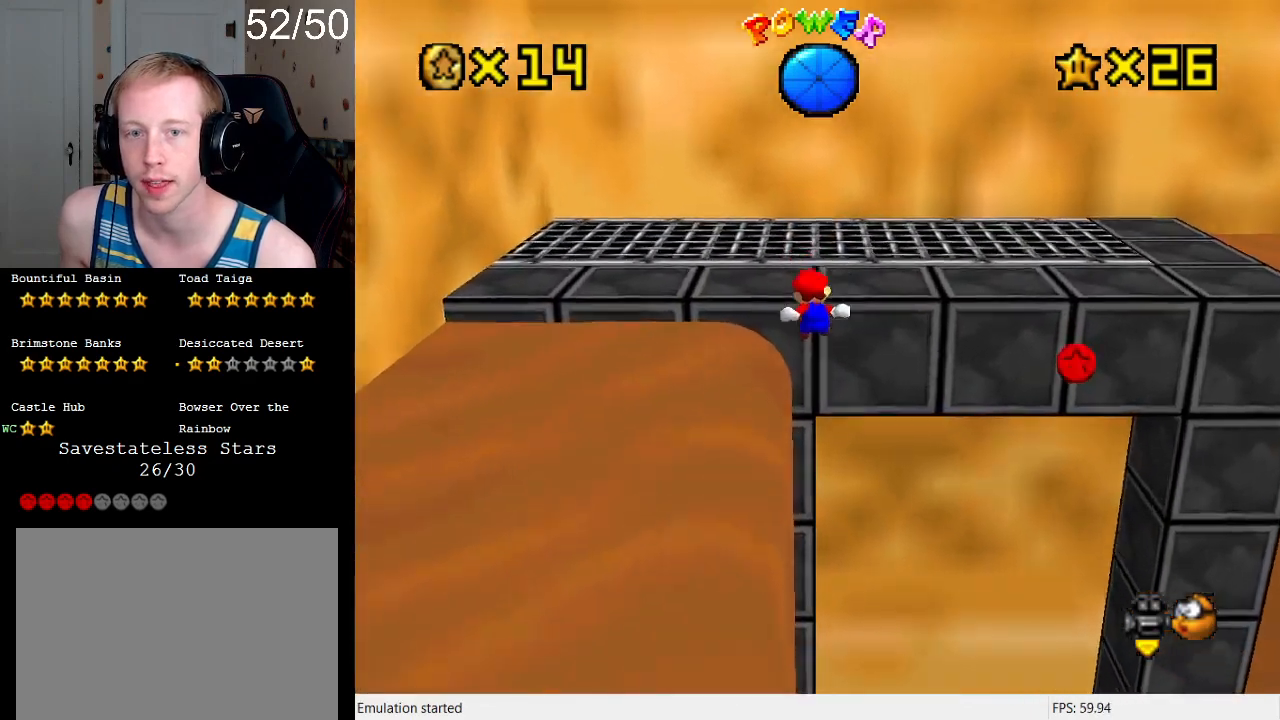
{"buttons": [], "left_stick": "center", "right_stick": "center", "events": [[133, "CROSS", "up"], [200, "CROSS", "down"], [267, "L2", "up"], [367, "left_stick", "center"], [400, "CROSS", "up"]]}
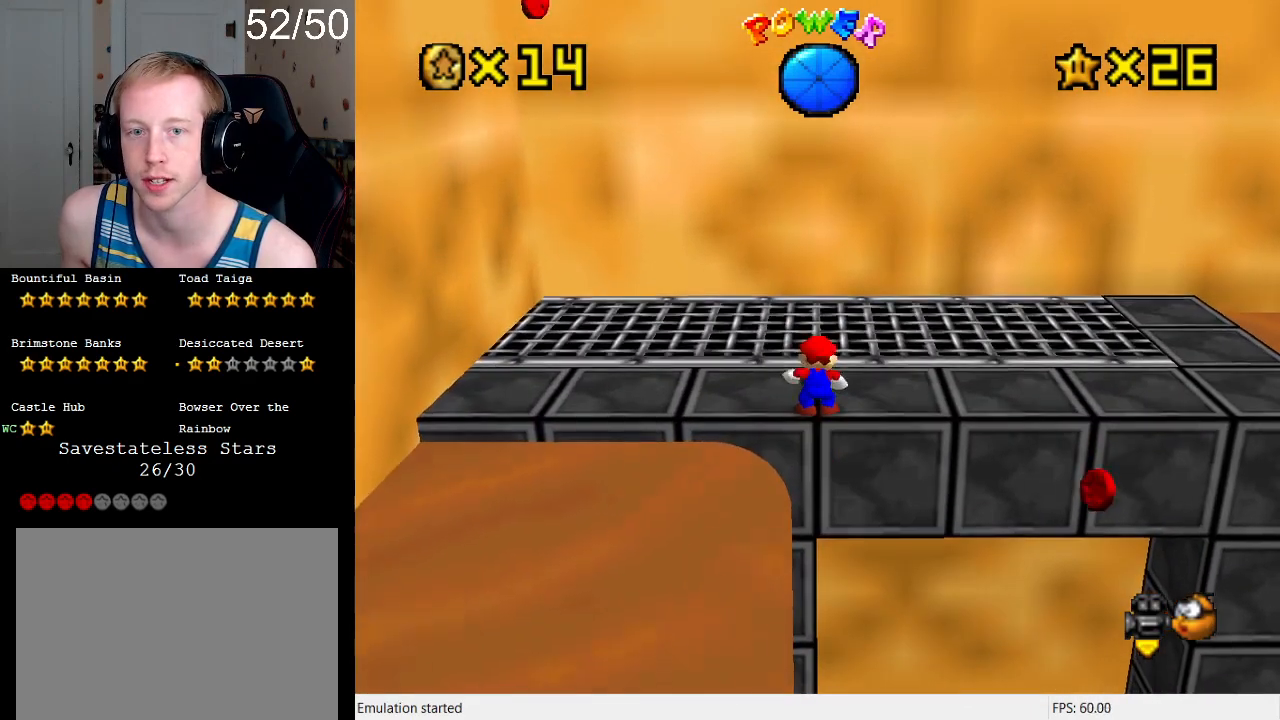
{"buttons": [], "left_stick": "up-left", "right_stick": "center", "events": [[33, "left_stick", "up"], [300, "left_stick", "up-left"]]}
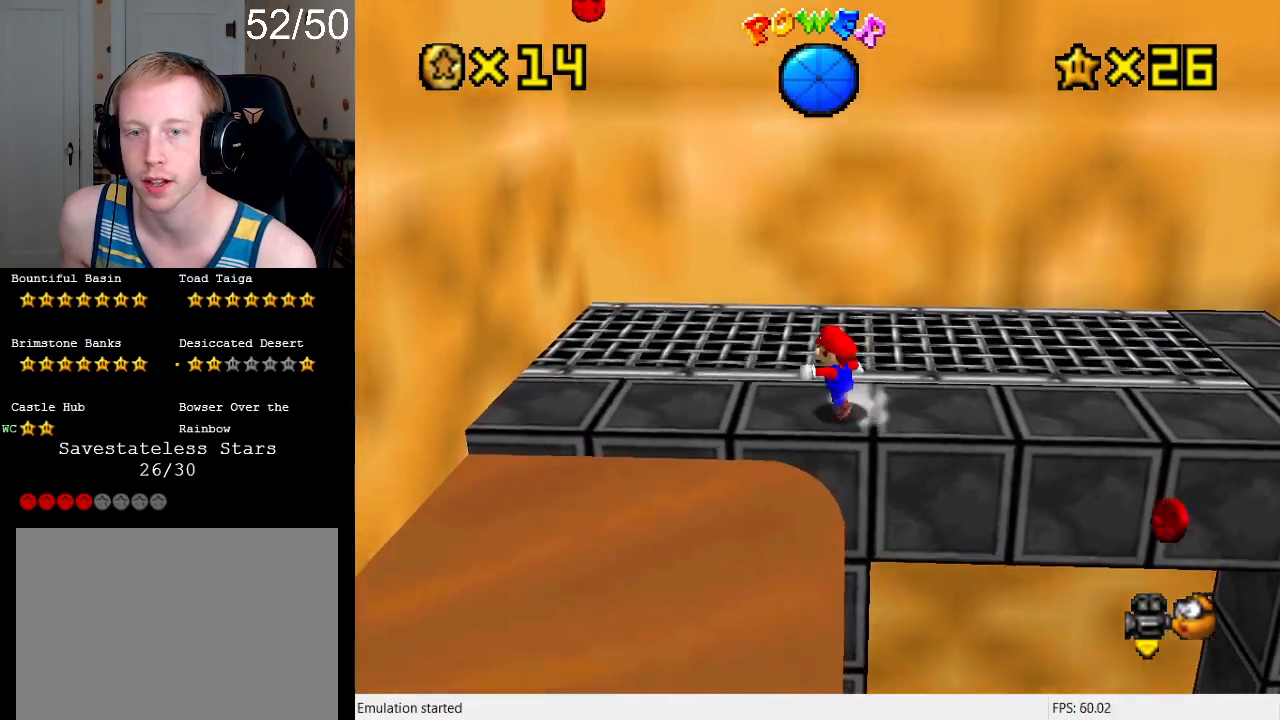
{"buttons": [], "left_stick": "up-left", "right_stick": "center", "events": []}
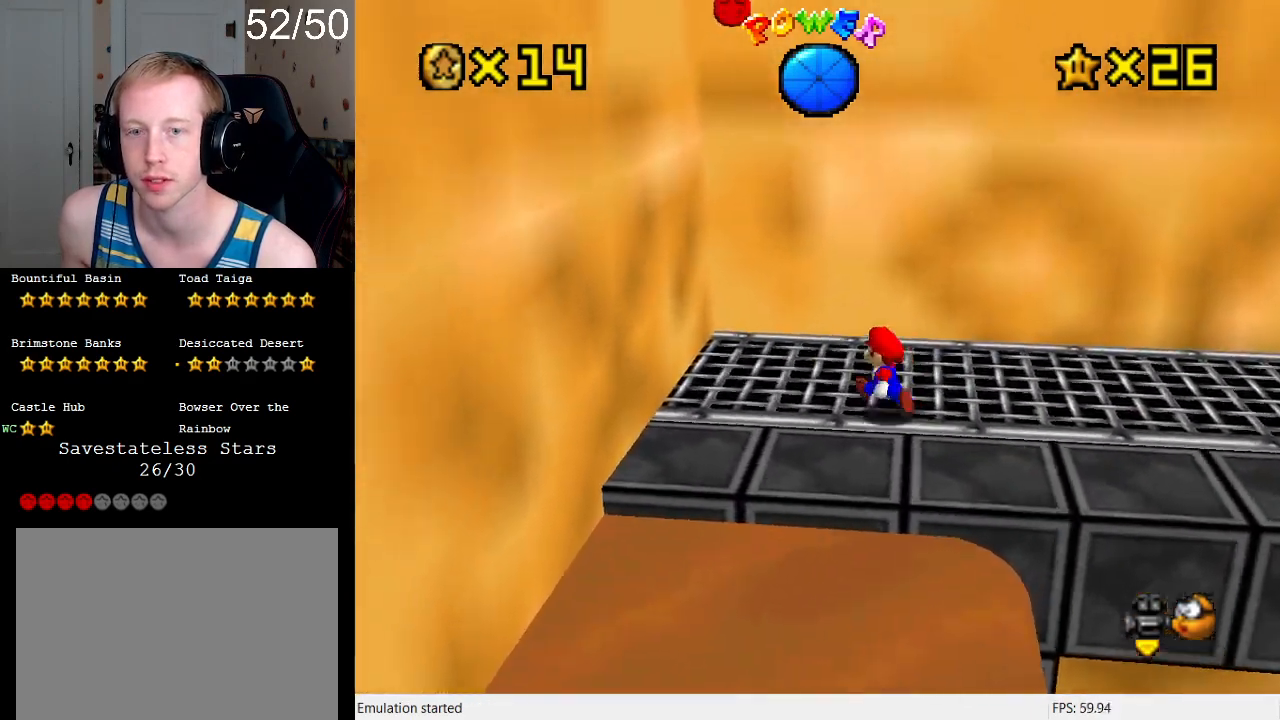
{"buttons": [], "left_stick": "left", "right_stick": "center", "events": [[200, "left_stick", "left"], [300, "CROSS", "down"], [467, "CROSS", "up"]]}
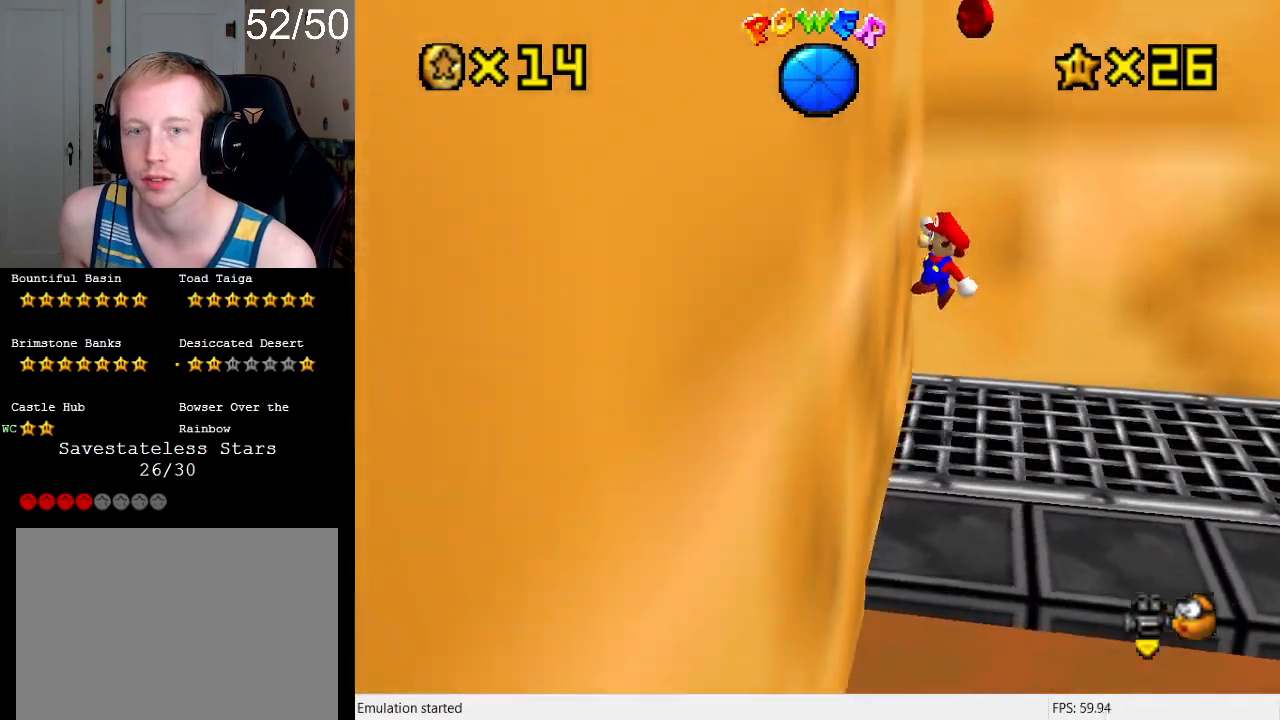
{"buttons": ["CROSS"], "left_stick": "up-left", "right_stick": "center", "events": [[100, "CROSS", "down"], [167, "left_stick", "up-left"]]}